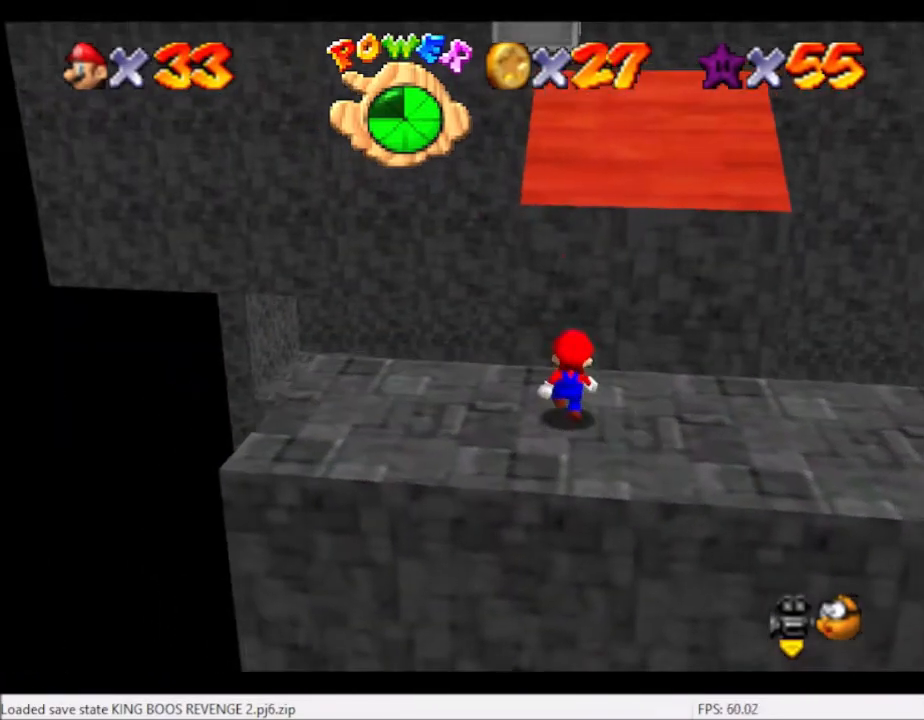
Gameplay with a controller (Xbox layout); each line is a JSON object with the inputs held at the frame after it. "events" lists button and stick changes between this image and that frame as [ms after this image, input, new state], when the widget could be followed in between. Not read: L3 R3.
{"buttons": [], "left_stick": "center", "right_stick": "center", "events": [[166, "A", "down"], [233, "left_stick", "down-right"], [400, "A", "up"], [500, "left_stick", "center"]]}
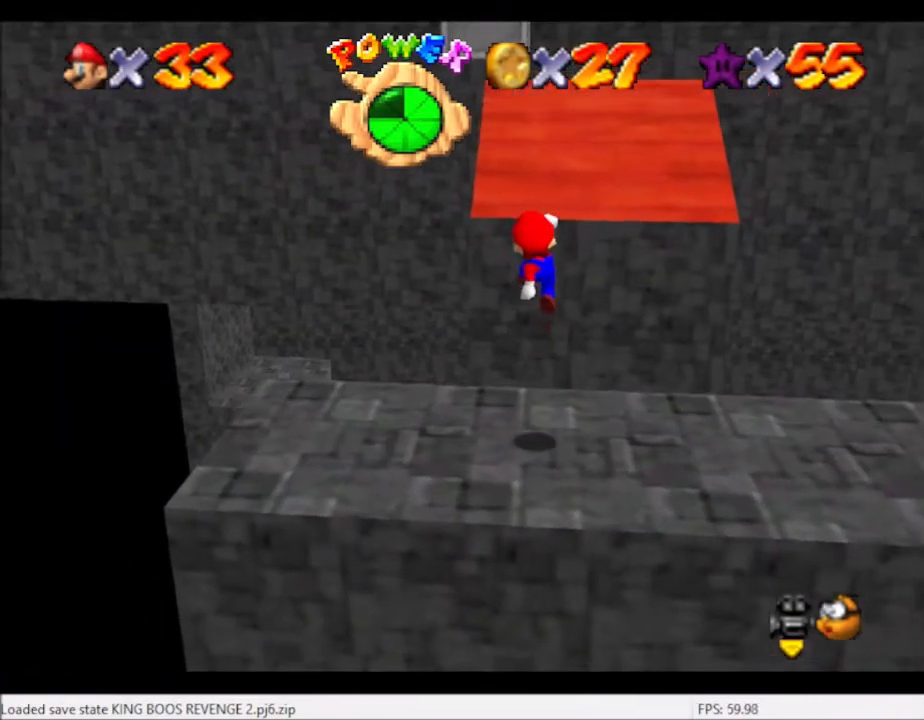
{"buttons": [], "left_stick": "down", "right_stick": "center", "events": [[133, "B", "down"], [200, "B", "up"], [400, "left_stick", "down"]]}
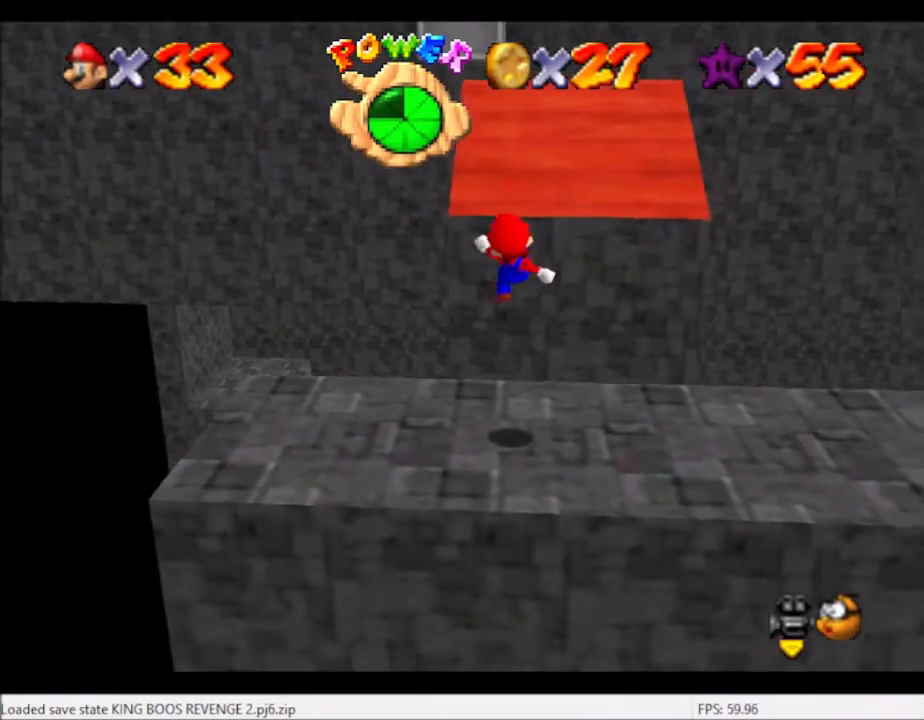
{"buttons": [], "left_stick": "center", "right_stick": "center", "events": [[100, "left_stick", "center"], [300, "A", "down"], [367, "A", "up"], [400, "left_stick", "down-right"], [500, "left_stick", "center"]]}
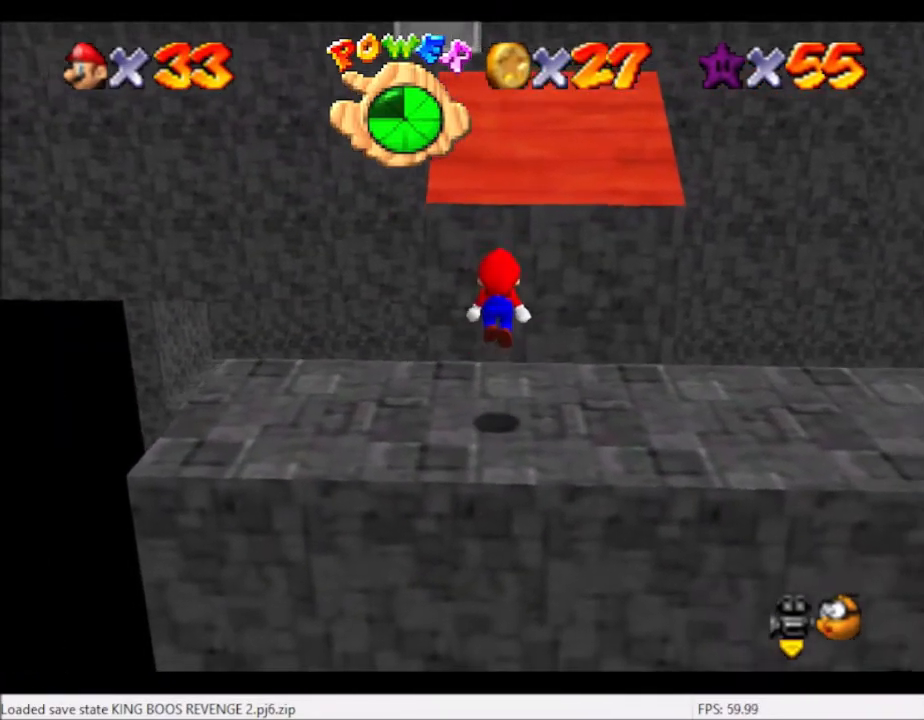
{"buttons": ["A"], "left_stick": "center", "right_stick": "center", "events": [[334, "right_stick", "down-left"], [434, "right_stick", "center"], [501, "A", "down"]]}
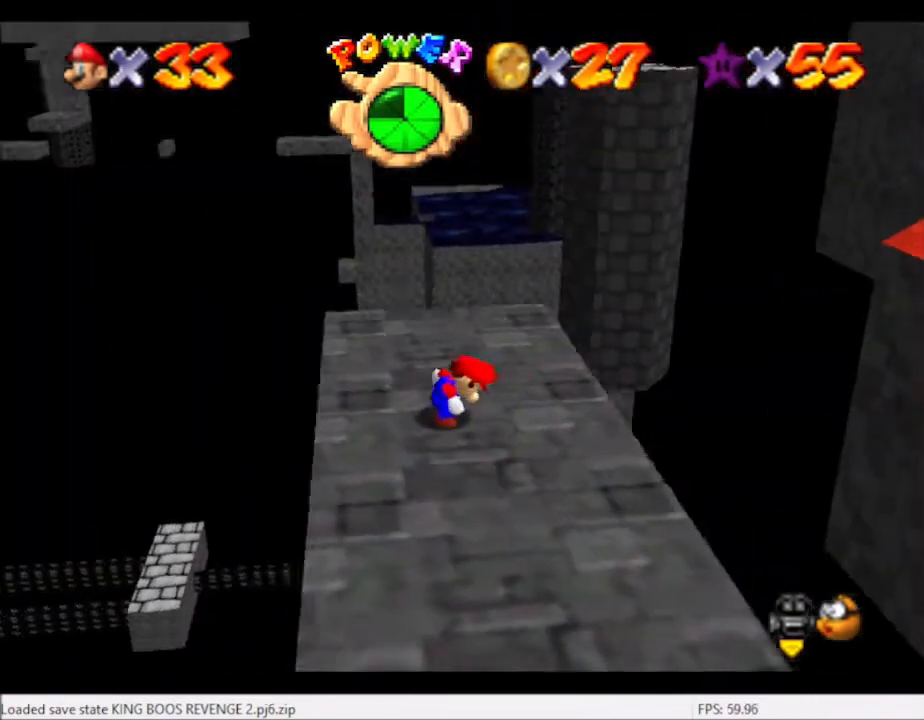
{"buttons": [], "left_stick": "center", "right_stick": "center", "events": [[100, "A", "up"], [200, "left_stick", "down-left"], [433, "left_stick", "center"]]}
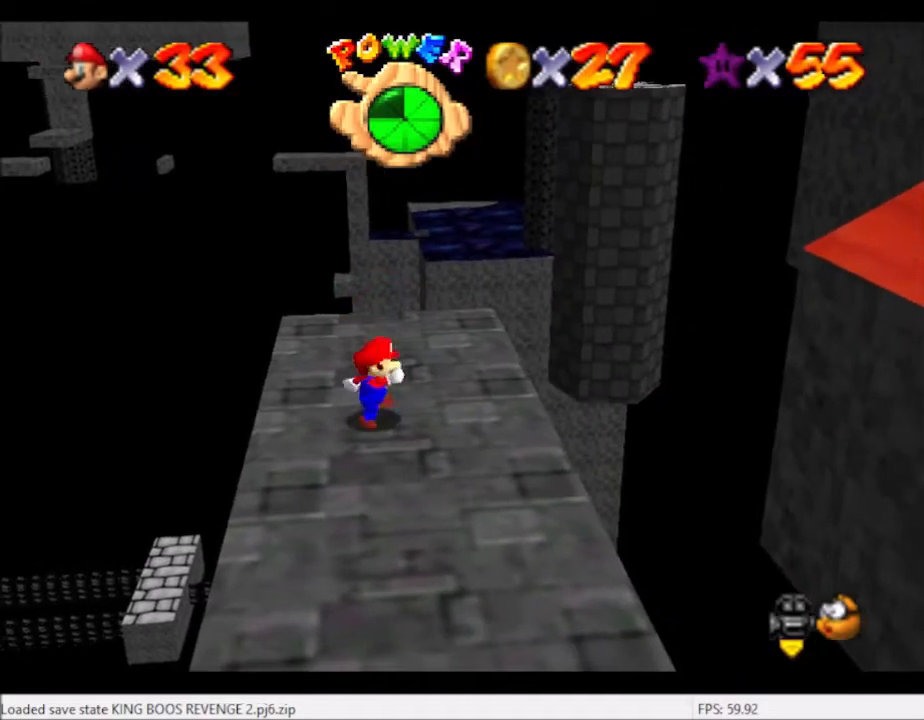
{"buttons": ["A"], "left_stick": "center", "right_stick": "center", "events": [[33, "left_stick", "left"], [100, "A", "down"], [467, "left_stick", "center"]]}
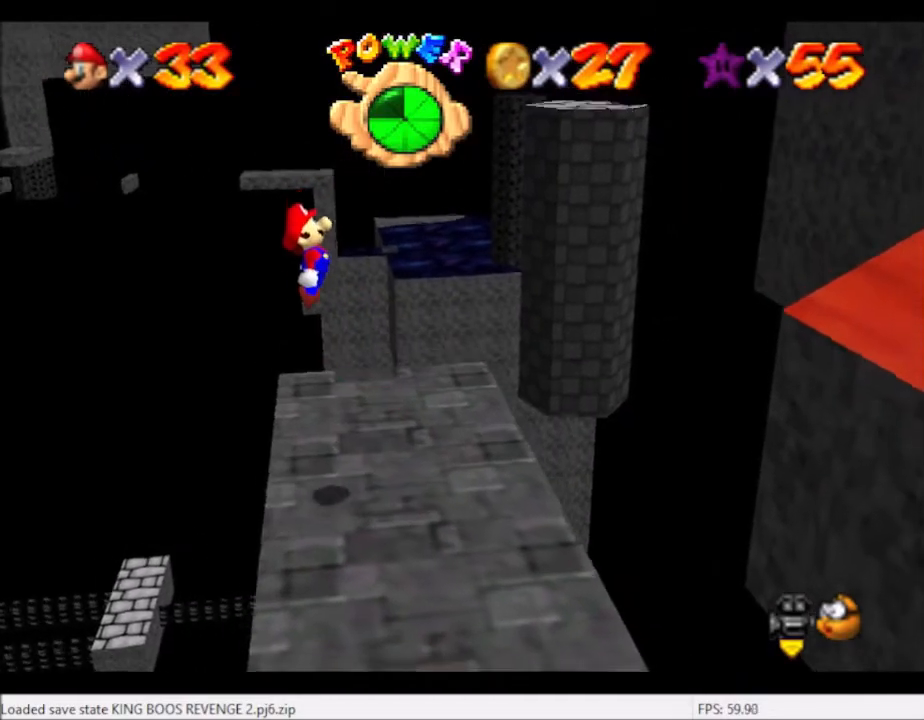
{"buttons": [], "left_stick": "right", "right_stick": "center", "events": [[66, "left_stick", "right"], [100, "A", "up"], [333, "B", "down"], [433, "B", "up"]]}
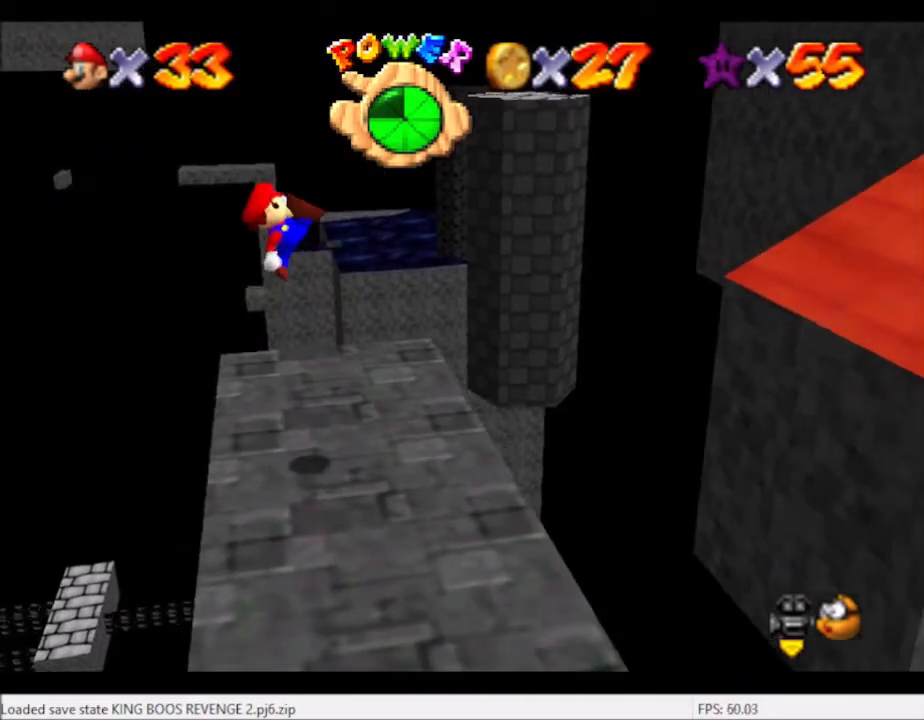
{"buttons": ["A"], "left_stick": "right", "right_stick": "center", "events": [[467, "A", "down"]]}
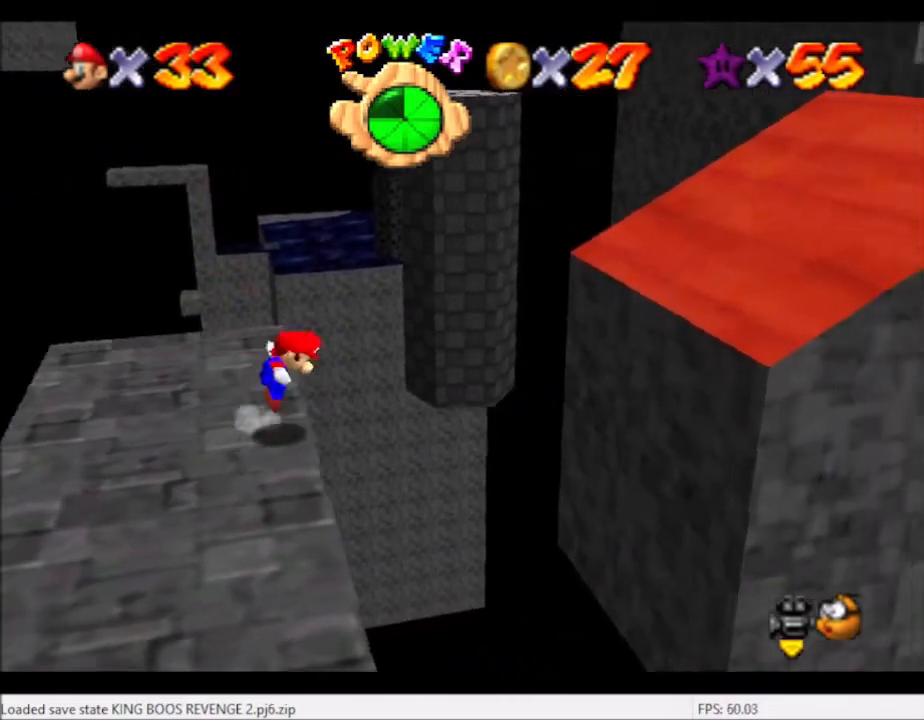
{"buttons": [], "left_stick": "right", "right_stick": "center", "events": [[467, "A", "up"]]}
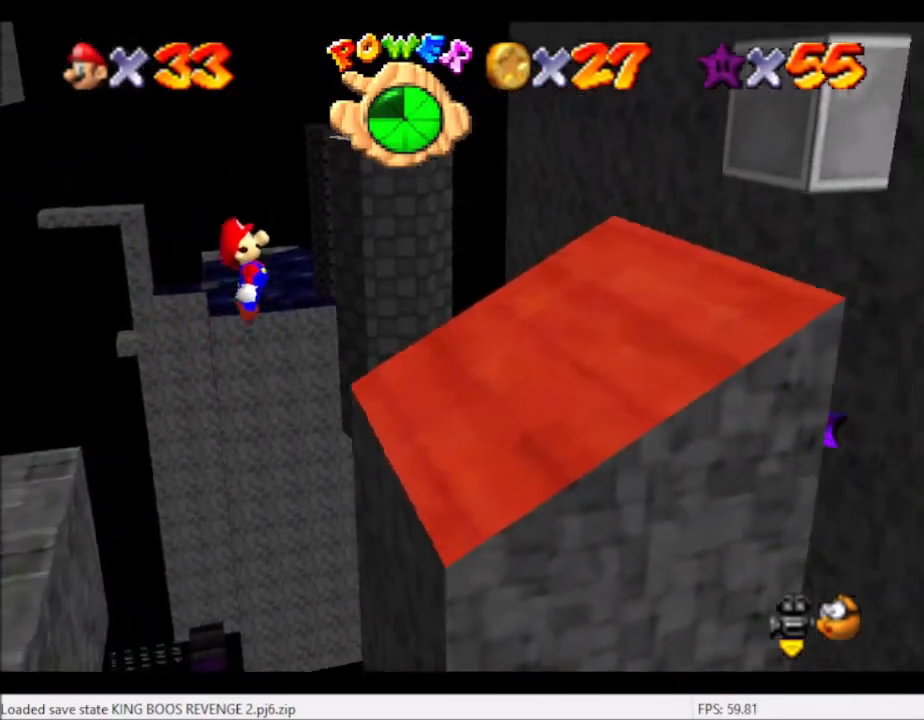
{"buttons": ["A"], "left_stick": "right", "right_stick": "center", "events": [[367, "A", "down"]]}
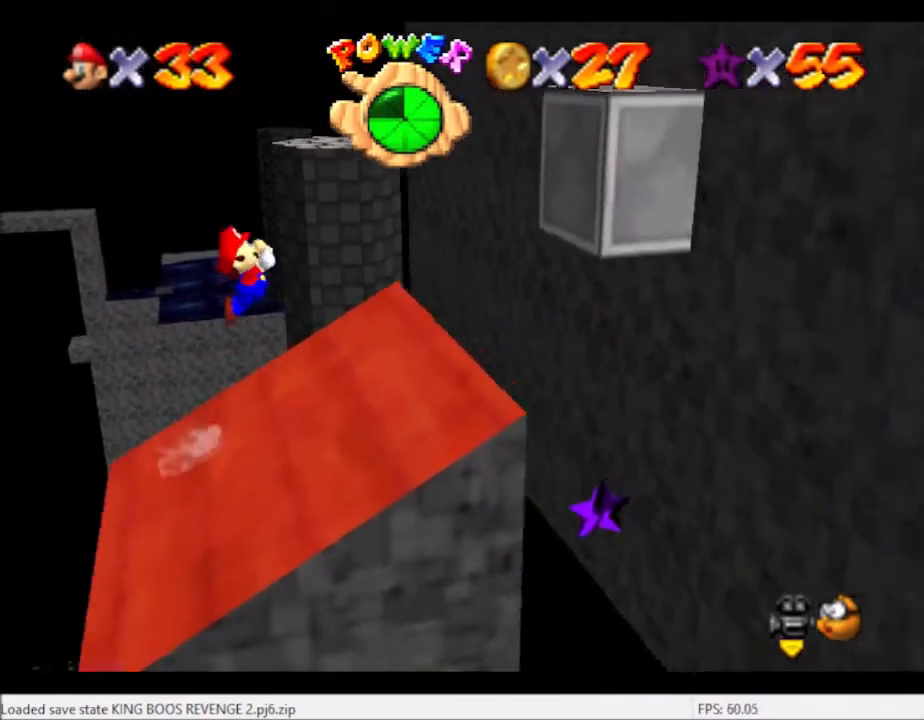
{"buttons": [], "left_stick": "right", "right_stick": "center", "events": [[133, "A", "up"]]}
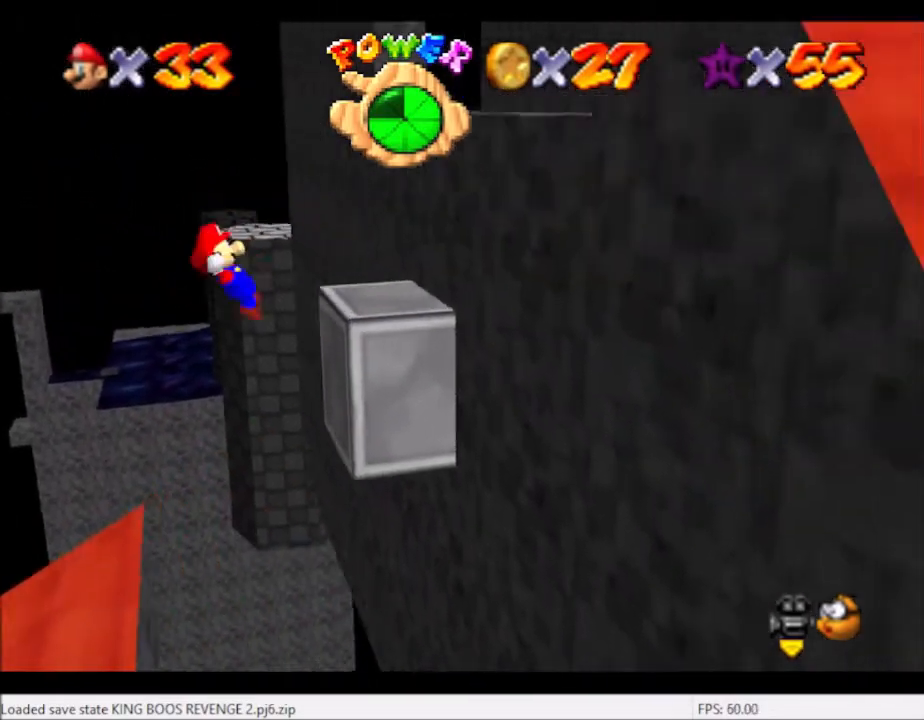
{"buttons": ["A"], "left_stick": "up-right", "right_stick": "center", "events": [[400, "left_stick", "up-right"], [501, "A", "down"]]}
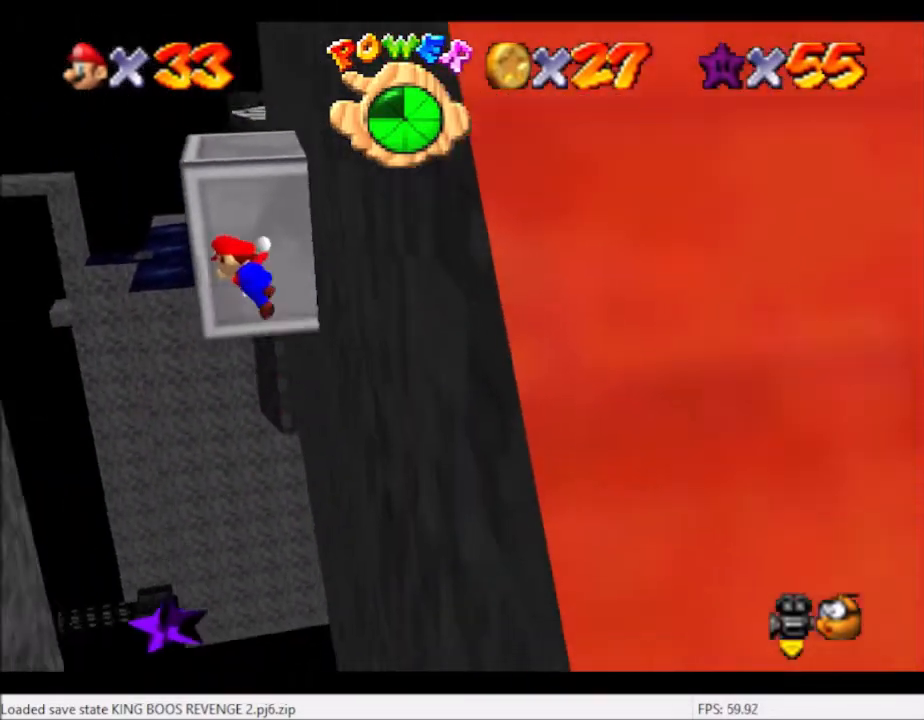
{"buttons": ["A"], "left_stick": "up-right", "right_stick": "center", "events": []}
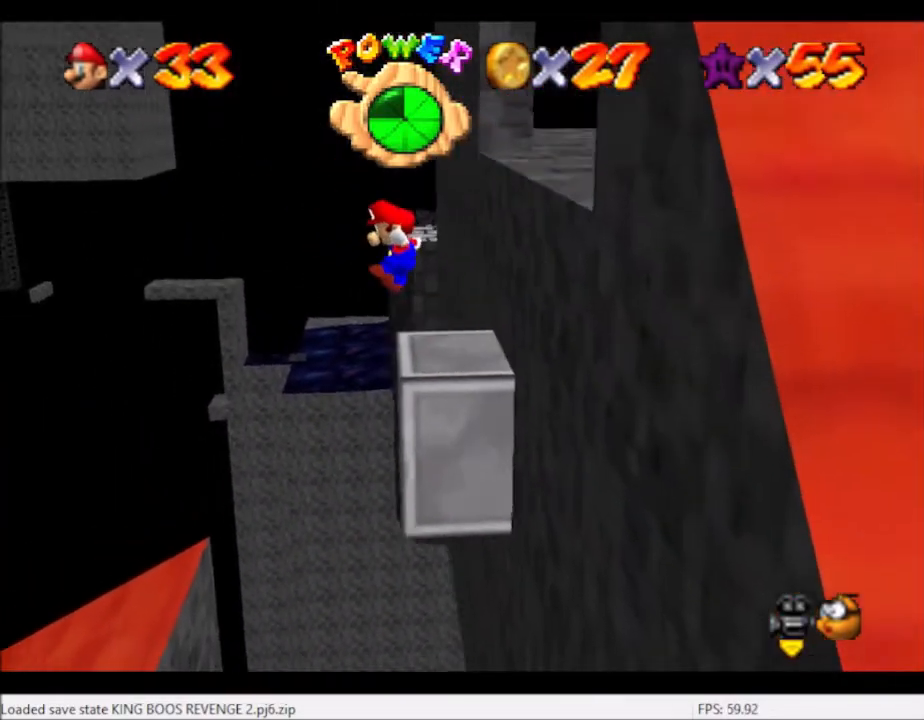
{"buttons": ["A"], "left_stick": "up-right", "right_stick": "center", "events": [[200, "A", "up"], [367, "A", "down"]]}
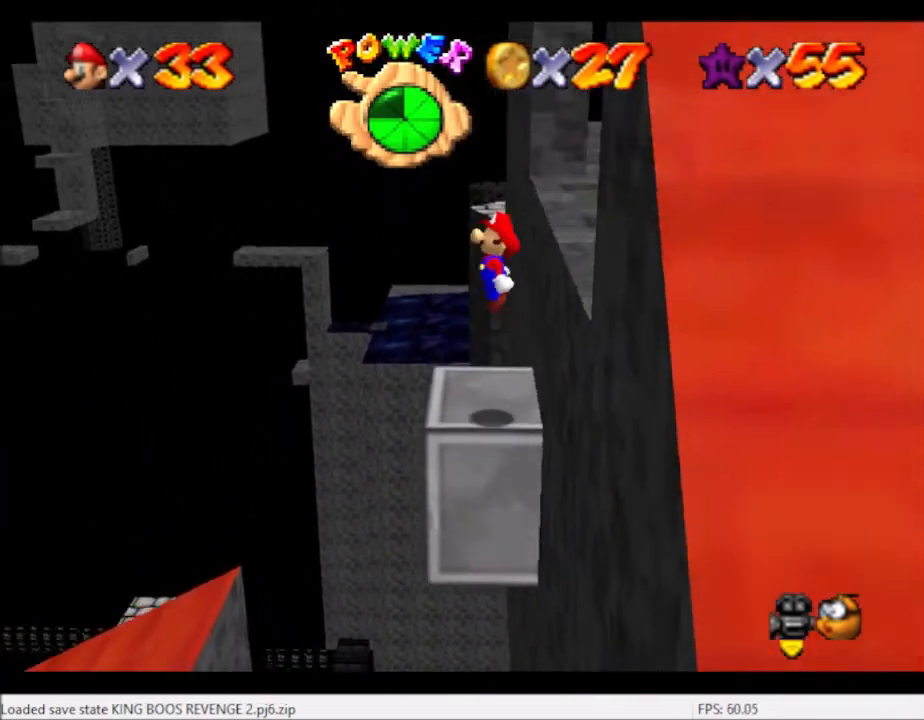
{"buttons": [], "left_stick": "up-right", "right_stick": "center", "events": [[233, "A", "up"], [333, "right_stick", "right"], [467, "right_stick", "center"]]}
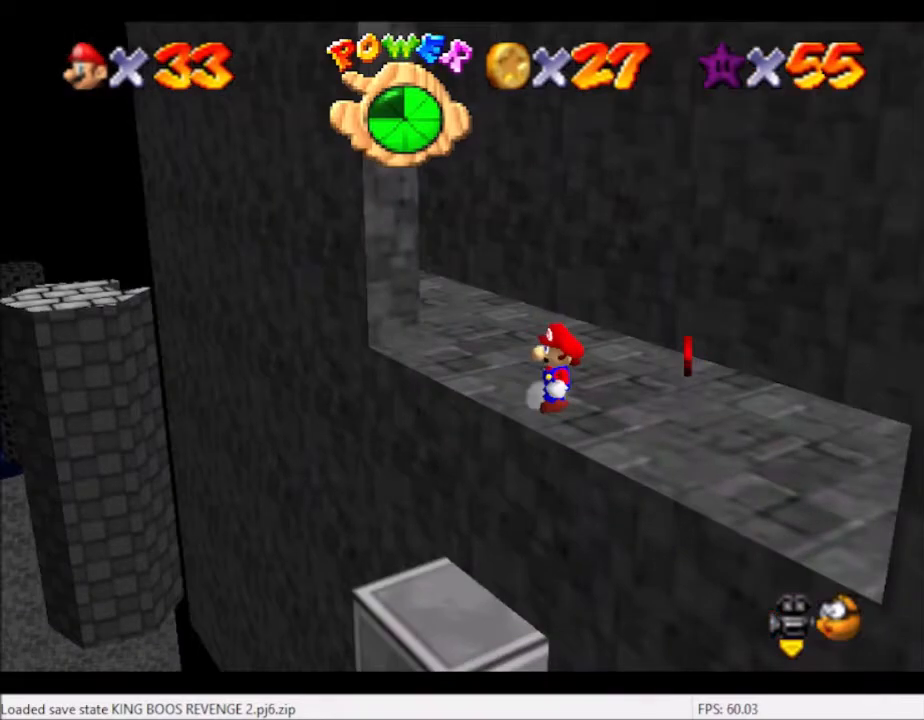
{"buttons": [], "left_stick": "up-right", "right_stick": "center", "events": [[33, "right_stick", "right"], [167, "right_stick", "center"]]}
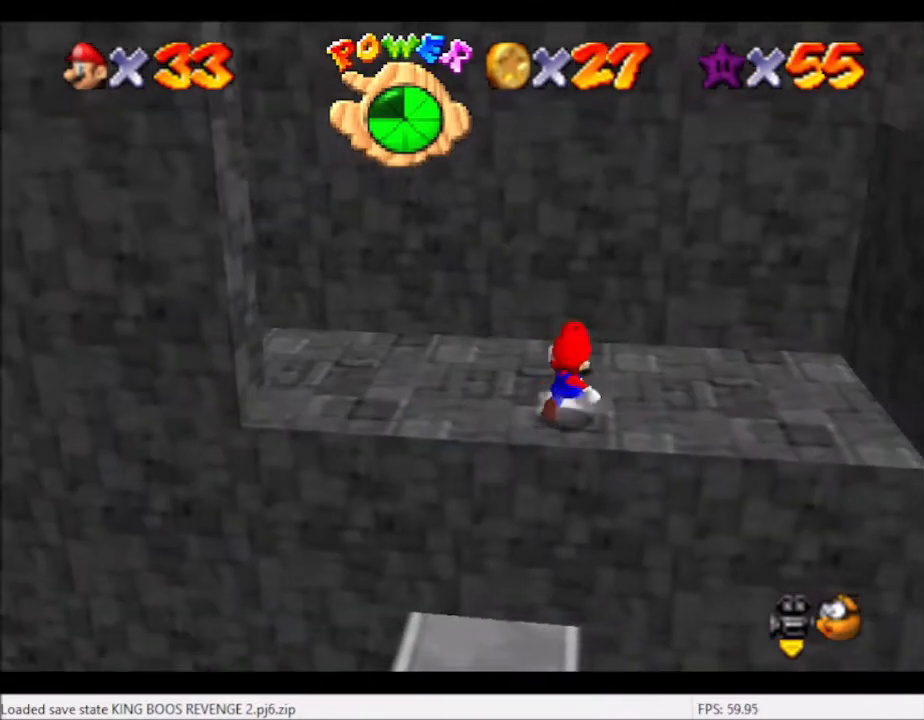
{"buttons": [], "left_stick": "left", "right_stick": "center", "events": [[266, "A", "down"], [300, "left_stick", "left"], [400, "A", "up"]]}
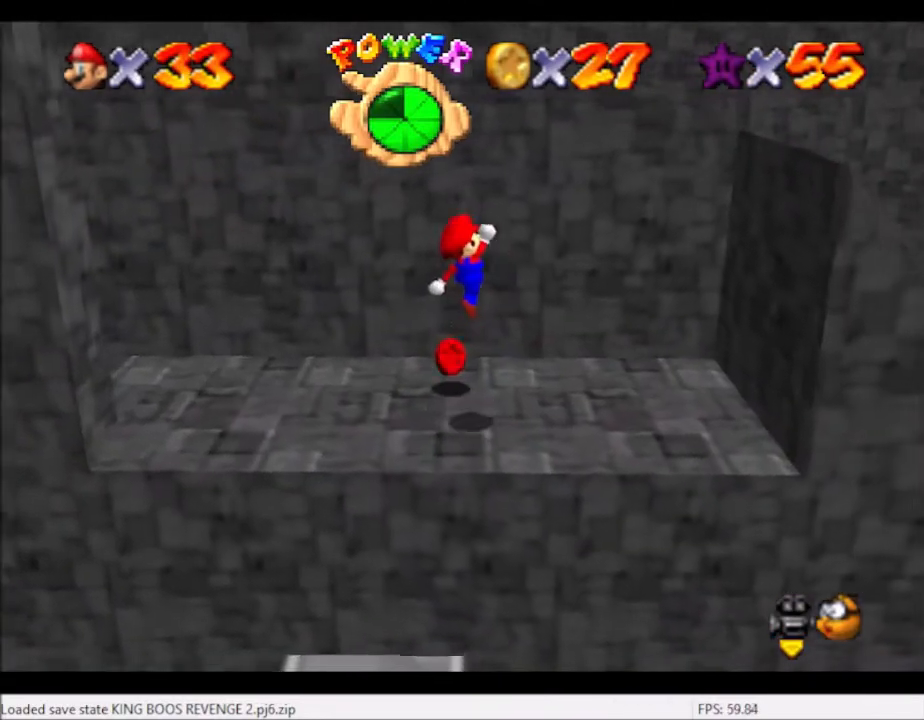
{"buttons": ["A"], "left_stick": "center", "right_stick": "center", "events": [[467, "A", "down"], [467, "left_stick", "center"]]}
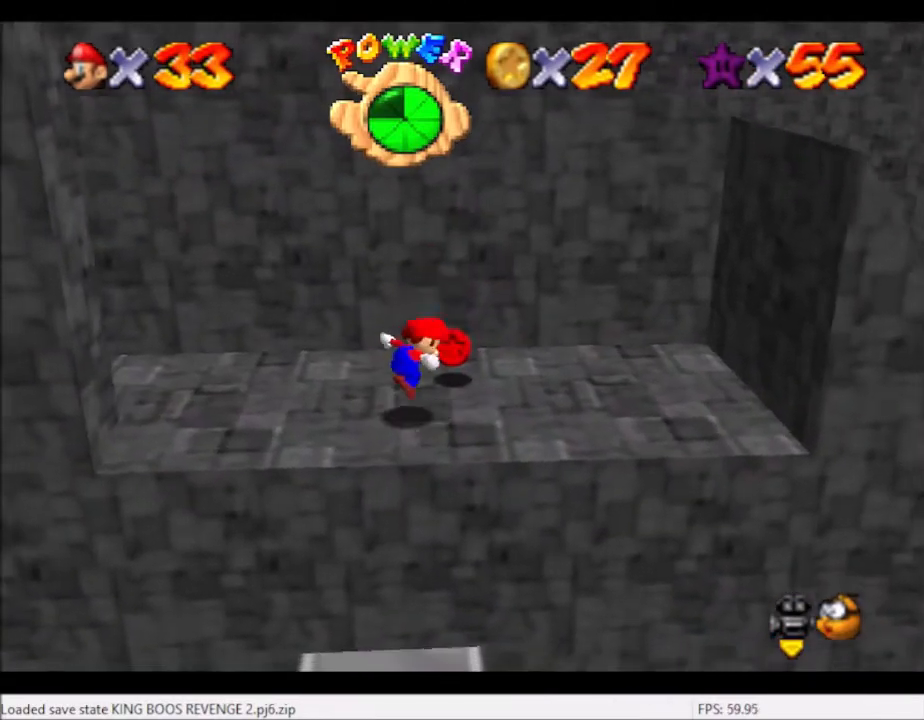
{"buttons": [], "left_stick": "center", "right_stick": "center", "events": [[67, "A", "up"], [334, "B", "down"], [401, "B", "up"]]}
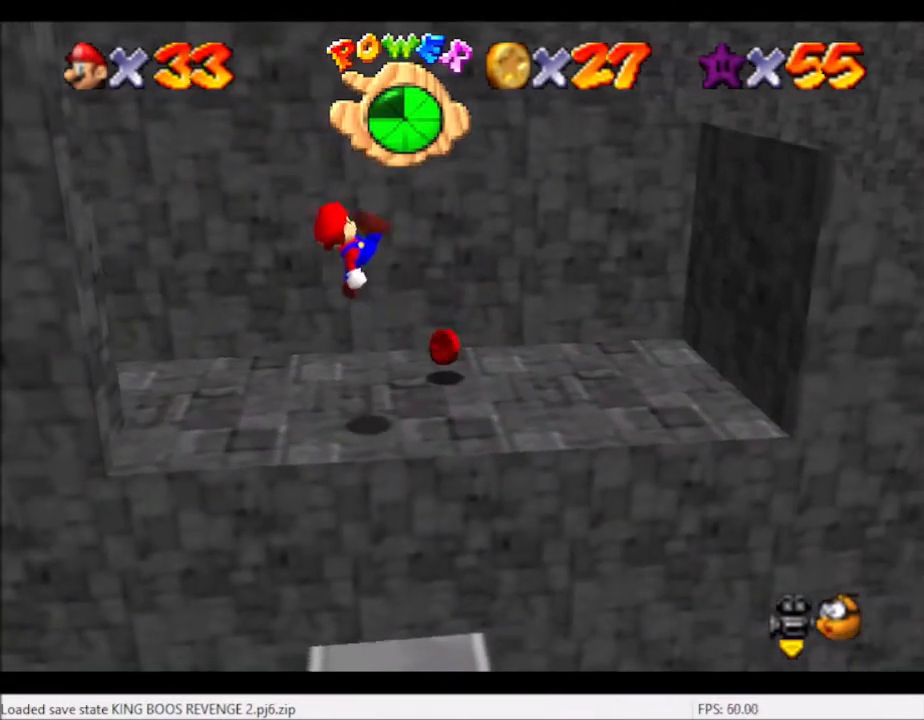
{"buttons": ["A"], "left_stick": "up-right", "right_stick": "center", "events": [[133, "left_stick", "up-right"], [400, "A", "down"]]}
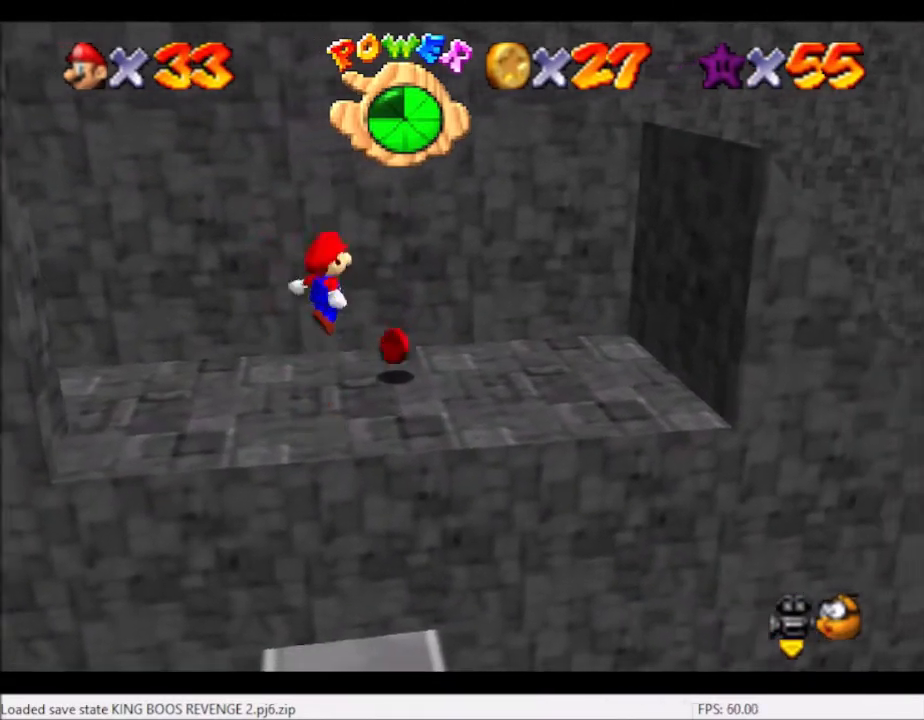
{"buttons": [], "left_stick": "up-right", "right_stick": "center", "events": [[67, "A", "up"]]}
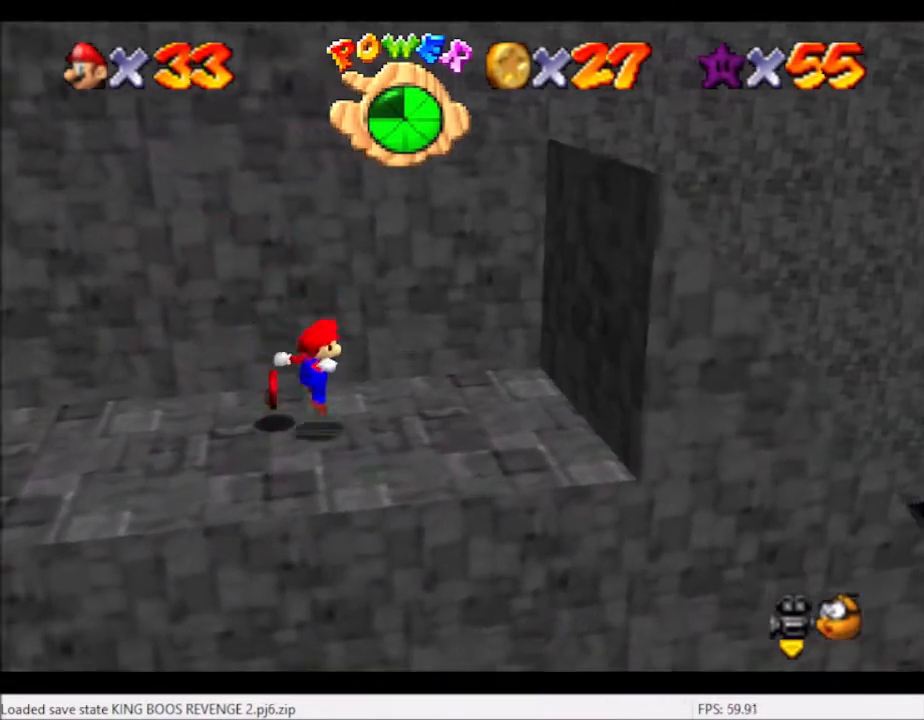
{"buttons": [], "left_stick": "right", "right_stick": "center", "events": [[100, "left_stick", "right"], [133, "A", "down"], [233, "left_stick", "down-right"], [500, "A", "up"], [500, "left_stick", "right"]]}
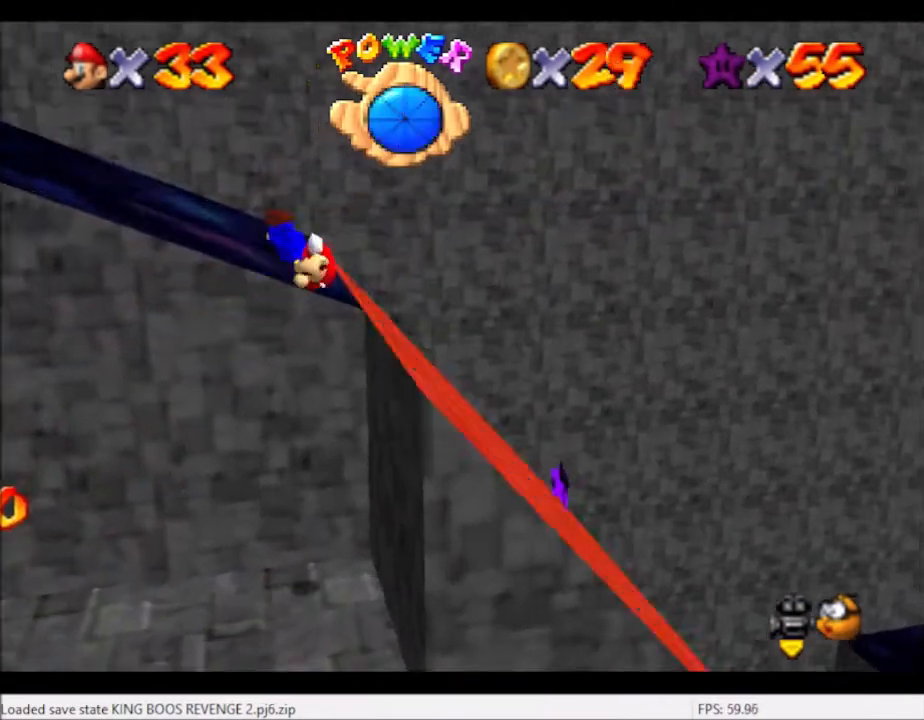
{"buttons": [], "left_stick": "up-left", "right_stick": "center", "events": [[134, "right_stick", "left"], [200, "left_stick", "up-left"], [300, "right_stick", "center"]]}
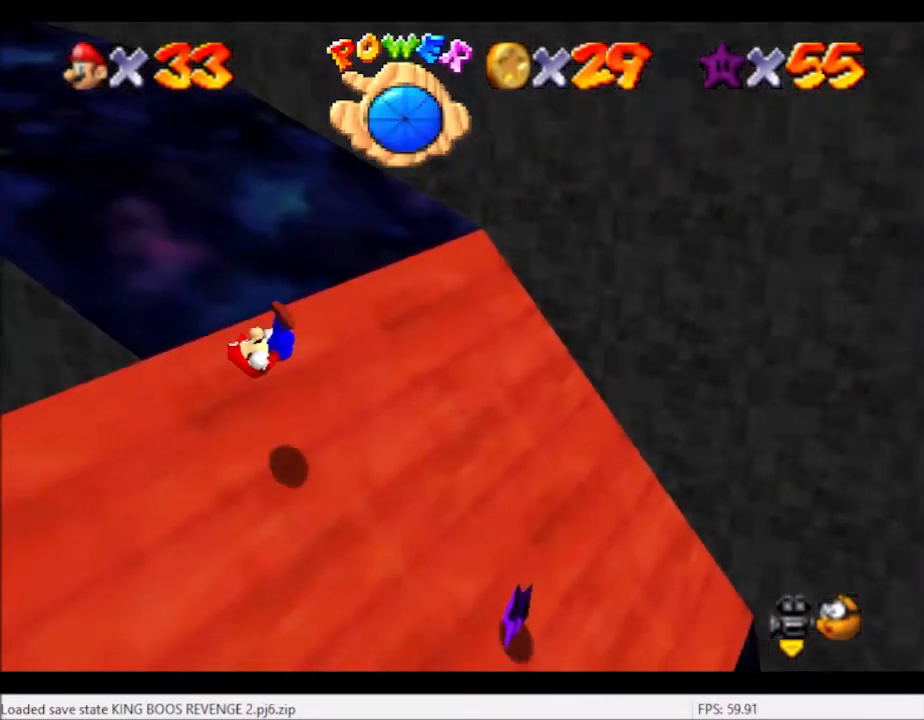
{"buttons": ["A"], "left_stick": "up-left", "right_stick": "center", "events": [[333, "A", "down"]]}
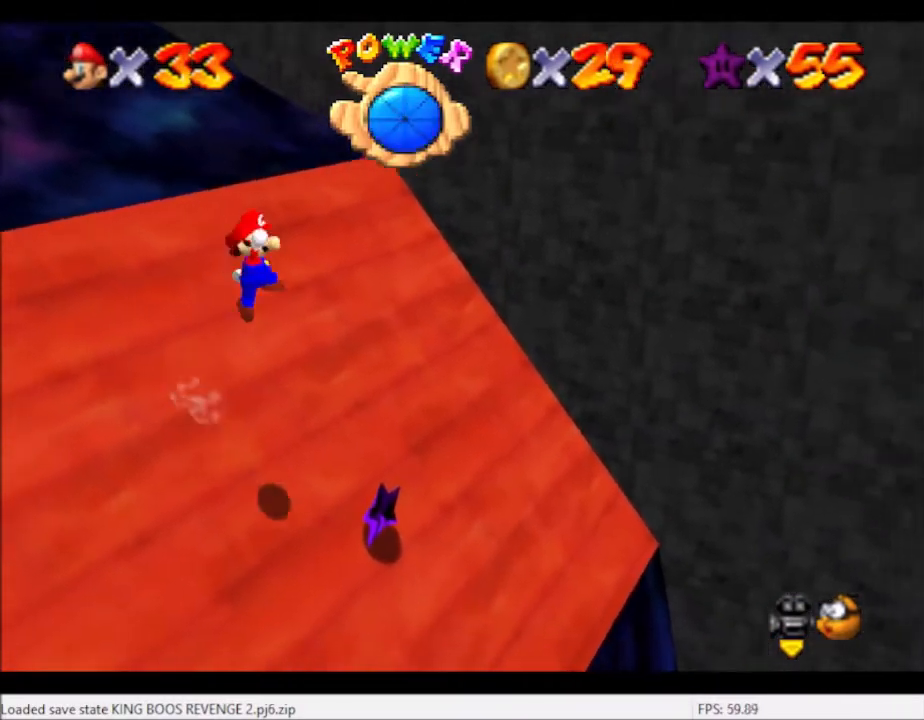
{"buttons": [], "left_stick": "up-left", "right_stick": "center", "events": [[367, "A", "up"]]}
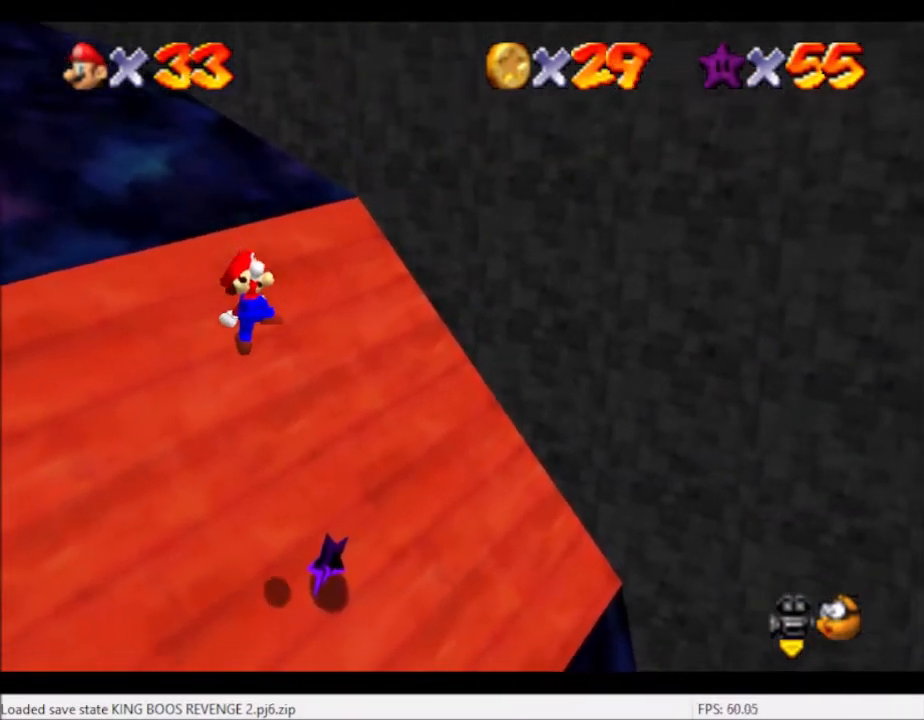
{"buttons": [], "left_stick": "up-left", "right_stick": "center", "events": [[166, "B", "down"], [233, "B", "up"]]}
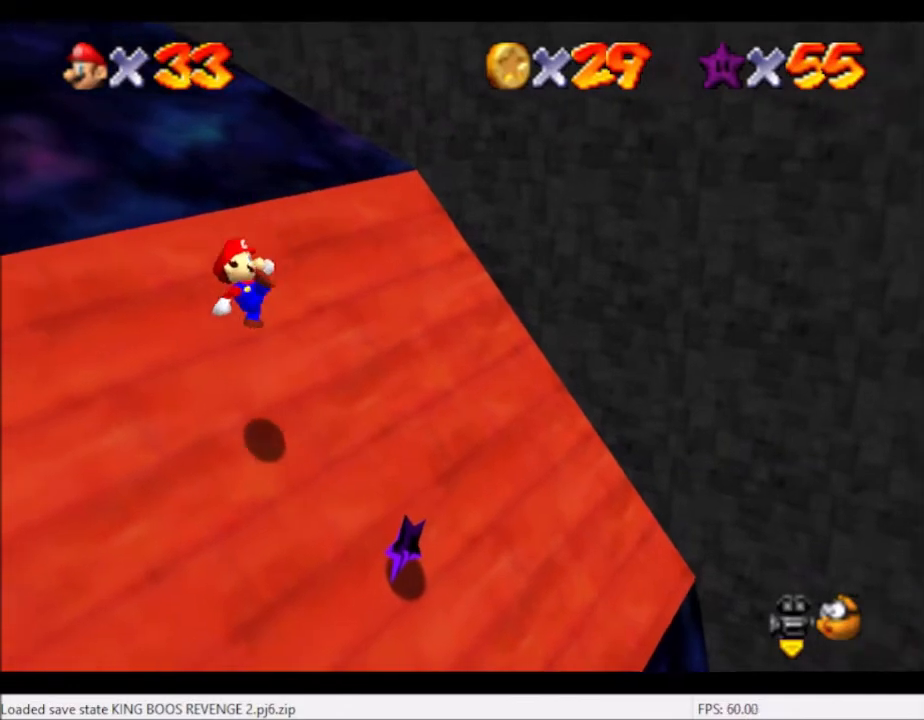
{"buttons": ["A"], "left_stick": "up-left", "right_stick": "center", "events": [[300, "A", "down"]]}
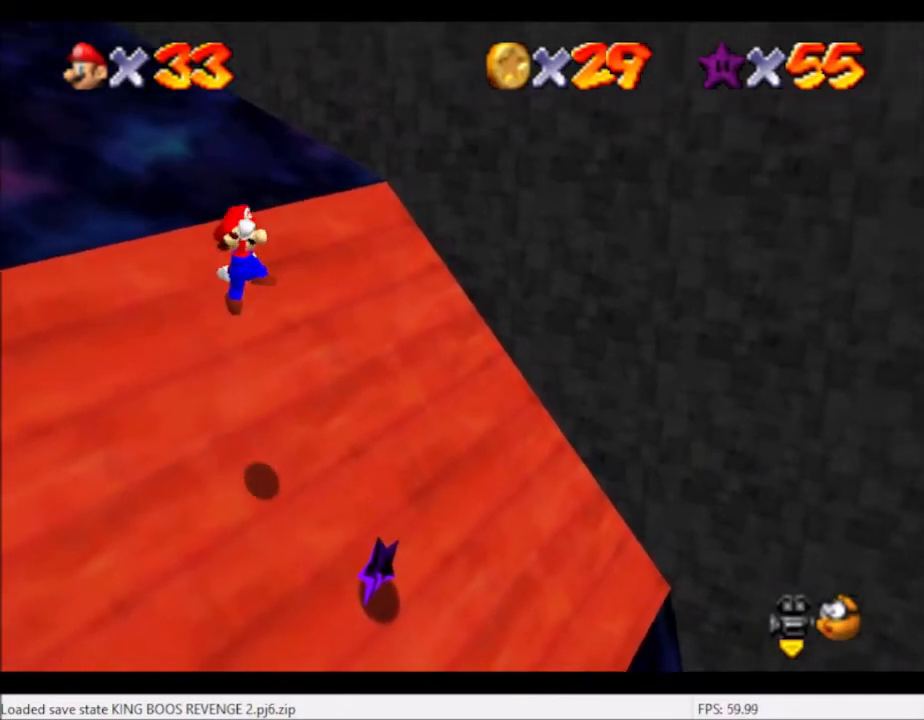
{"buttons": [], "left_stick": "up-left", "right_stick": "center", "events": [[300, "A", "up"], [433, "B", "down"], [467, "B", "up"]]}
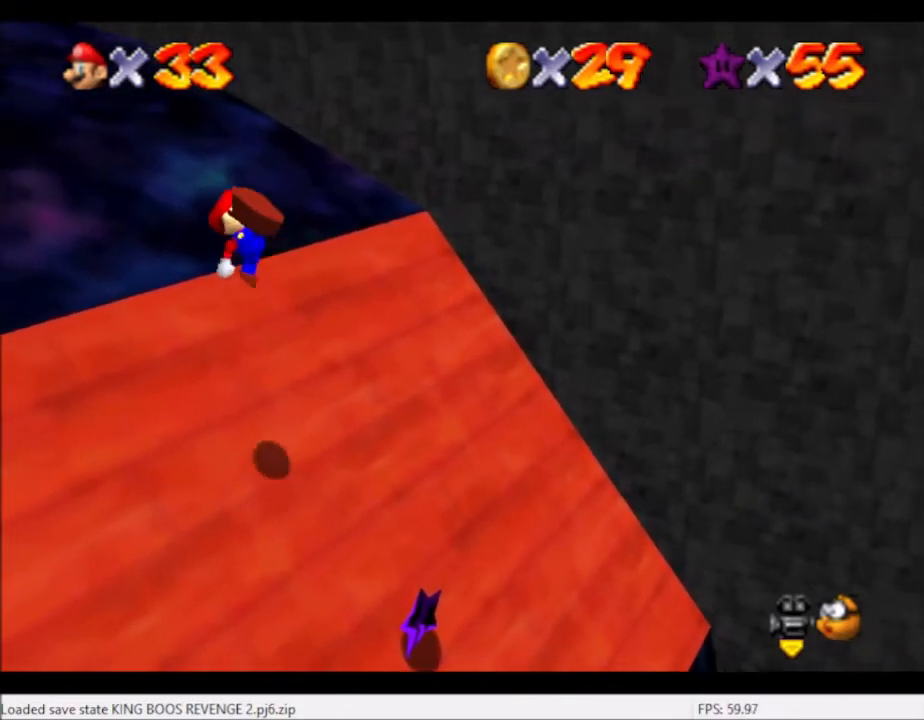
{"buttons": [], "left_stick": "up", "right_stick": "center", "events": [[234, "left_stick", "up"], [234, "right_stick", "right"], [300, "right_stick", "center"]]}
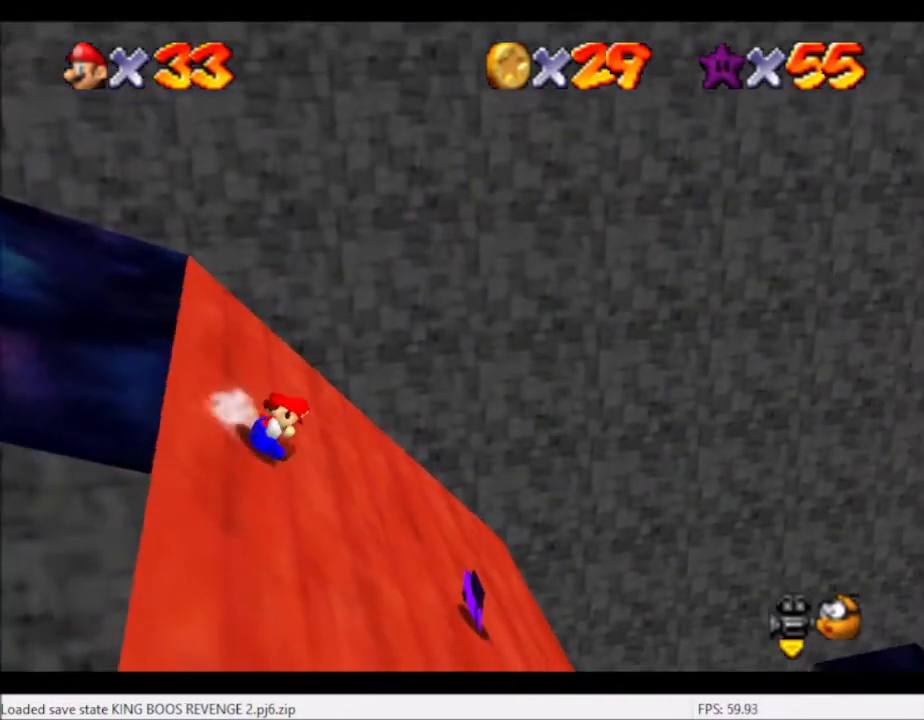
{"buttons": ["A"], "left_stick": "up-right", "right_stick": "center", "events": [[400, "A", "down"], [433, "left_stick", "up-right"]]}